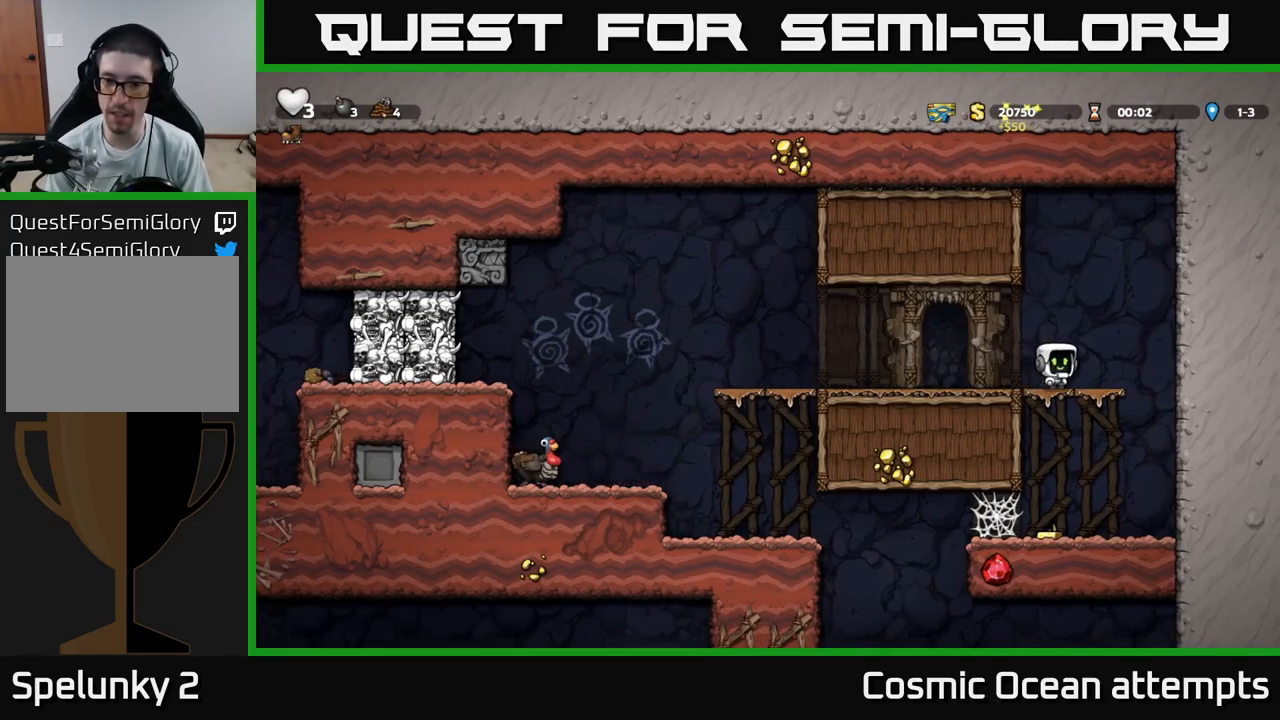
Gameplay with a controller (Xbox layout); each line is a JSON object with the inputs held at the frame after it. "events" lists button and stick changes between this image and that frame as [ms after this image, input, new state], when the widget could be followed in between.
{"buttons": [], "left_stick": "center", "right_stick": "center", "events": [[33, "DPAD_DOWN", "up"], [83, "A", "up"]]}
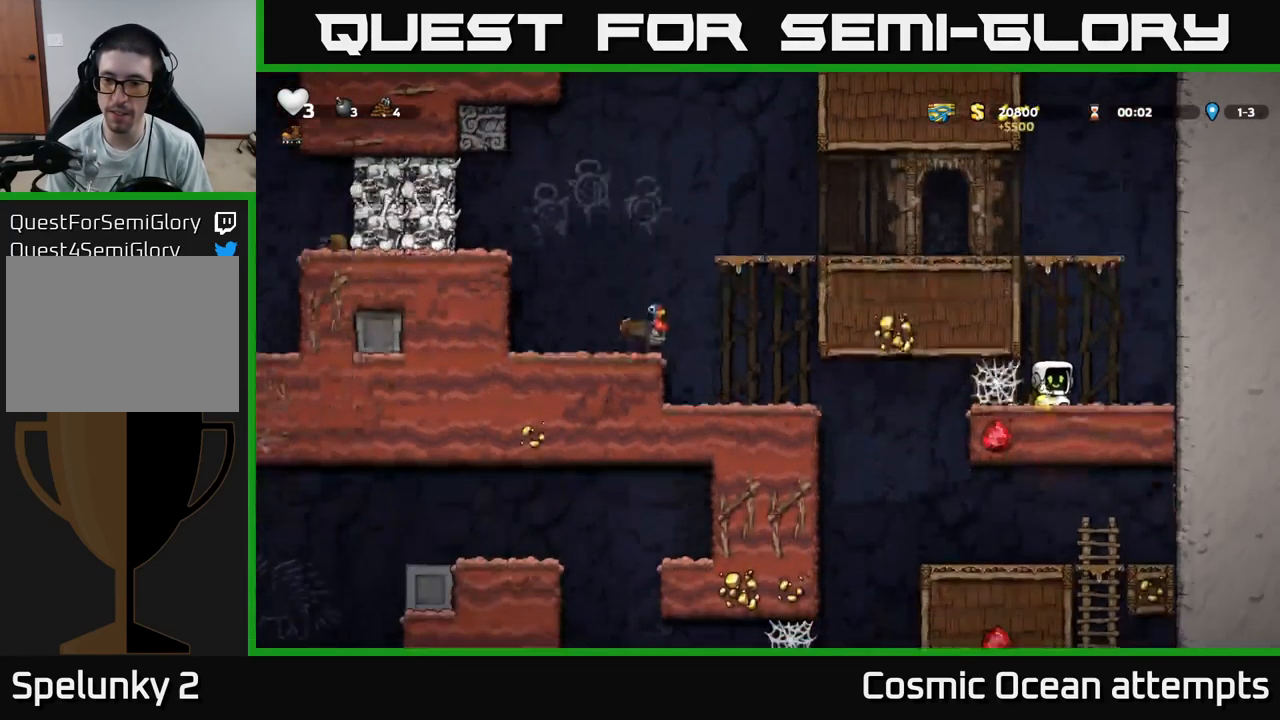
{"buttons": ["DPAD_LEFT"], "left_stick": "center", "right_stick": "center", "events": [[467, "DPAD_LEFT", "down"]]}
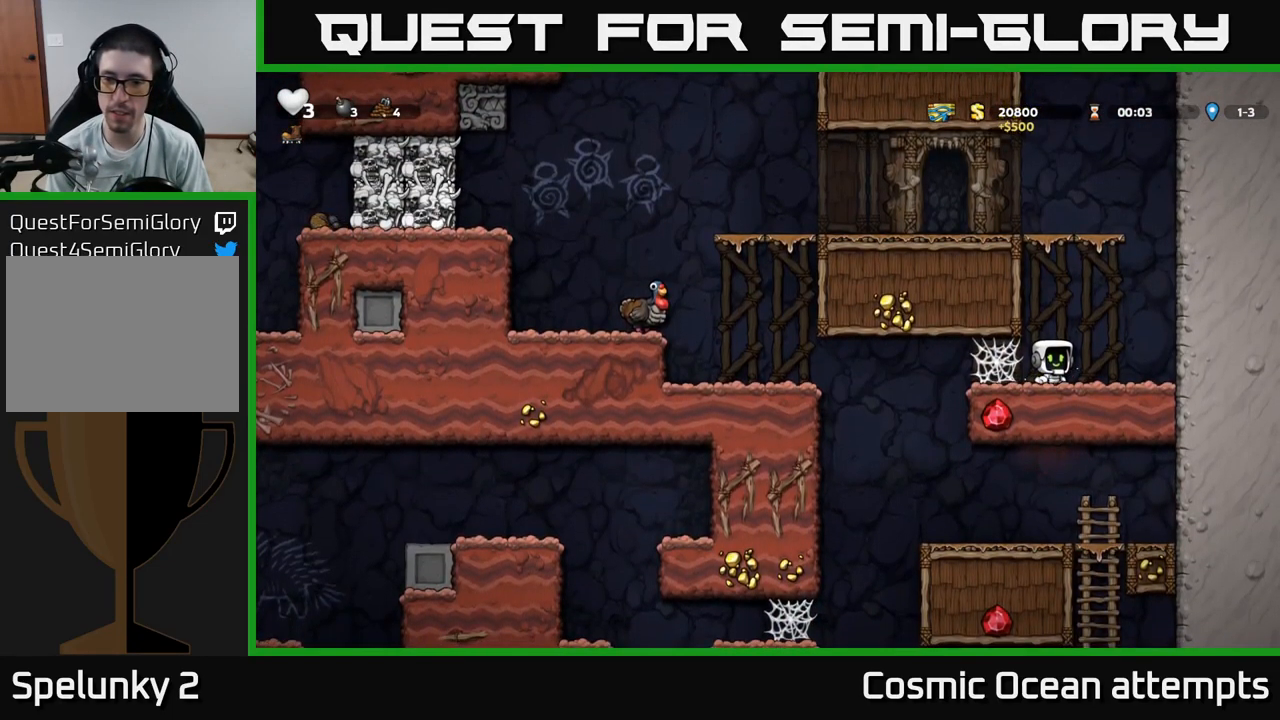
{"buttons": ["DPAD_LEFT"], "left_stick": "center", "right_stick": "center", "events": [[350, "DPAD_LEFT", "up"], [350, "DPAD_RIGHT", "down"], [483, "DPAD_RIGHT", "up"], [500, "DPAD_LEFT", "down"]]}
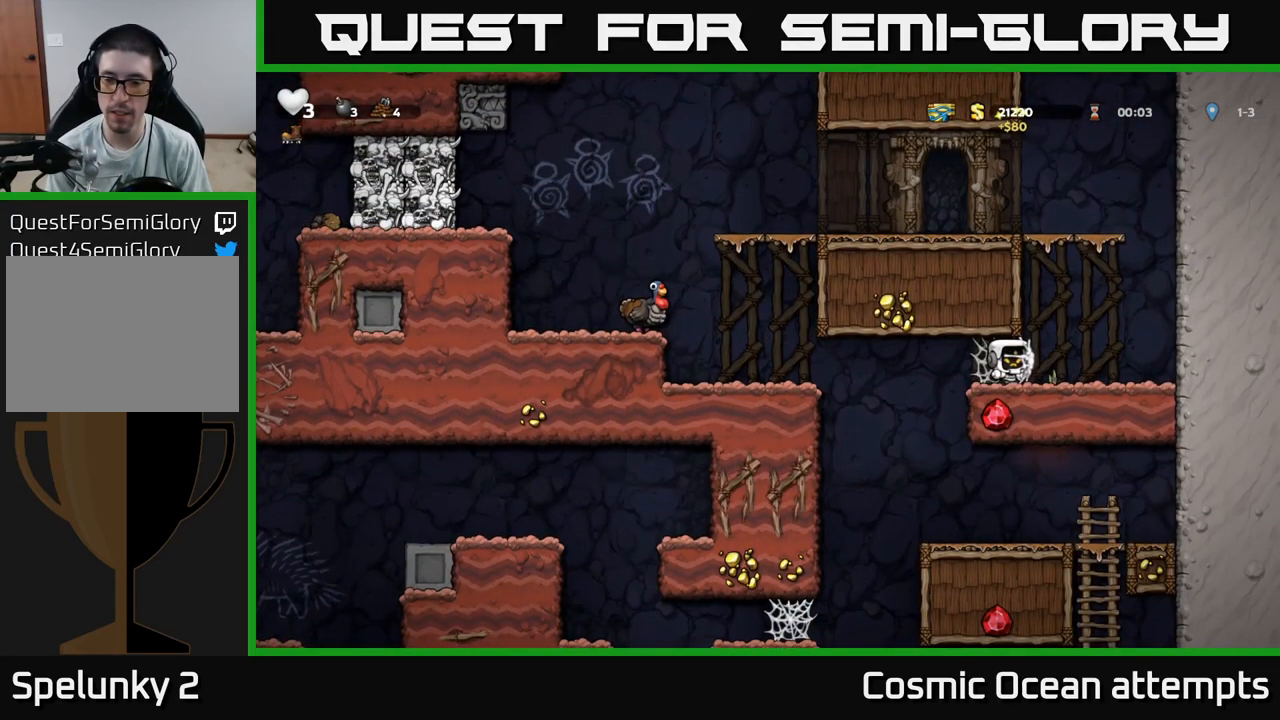
{"buttons": ["DPAD_LEFT"], "left_stick": "center", "right_stick": "center", "events": [[117, "DPAD_LEFT", "up"], [133, "DPAD_RIGHT", "down"], [200, "DPAD_RIGHT", "up"], [217, "DPAD_LEFT", "down"], [333, "DPAD_LEFT", "up"], [350, "DPAD_RIGHT", "down"], [417, "DPAD_RIGHT", "up"], [450, "DPAD_LEFT", "down"]]}
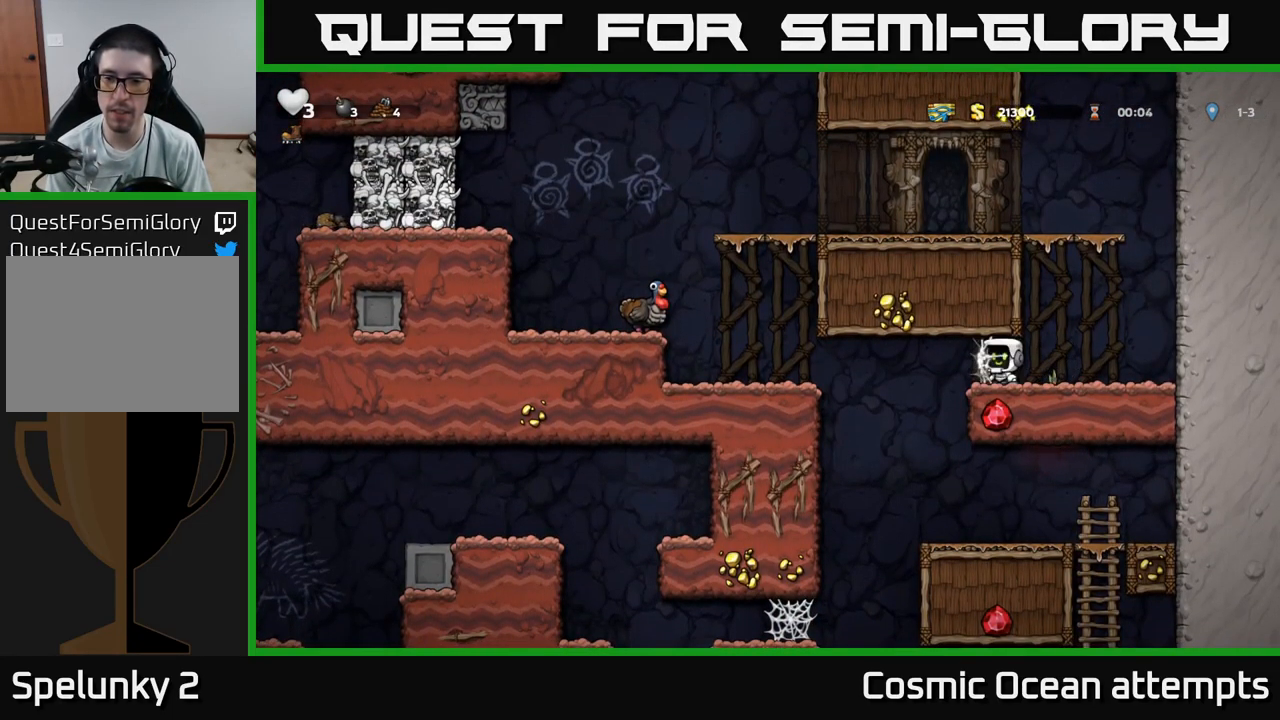
{"buttons": ["DPAD_LEFT"], "left_stick": "center", "right_stick": "center", "events": [[33, "DPAD_LEFT", "up"], [50, "DPAD_RIGHT", "down"], [133, "DPAD_RIGHT", "up"], [167, "DPAD_LEFT", "down"], [250, "DPAD_LEFT", "up"], [283, "DPAD_RIGHT", "down"], [467, "DPAD_RIGHT", "up"], [500, "DPAD_LEFT", "down"]]}
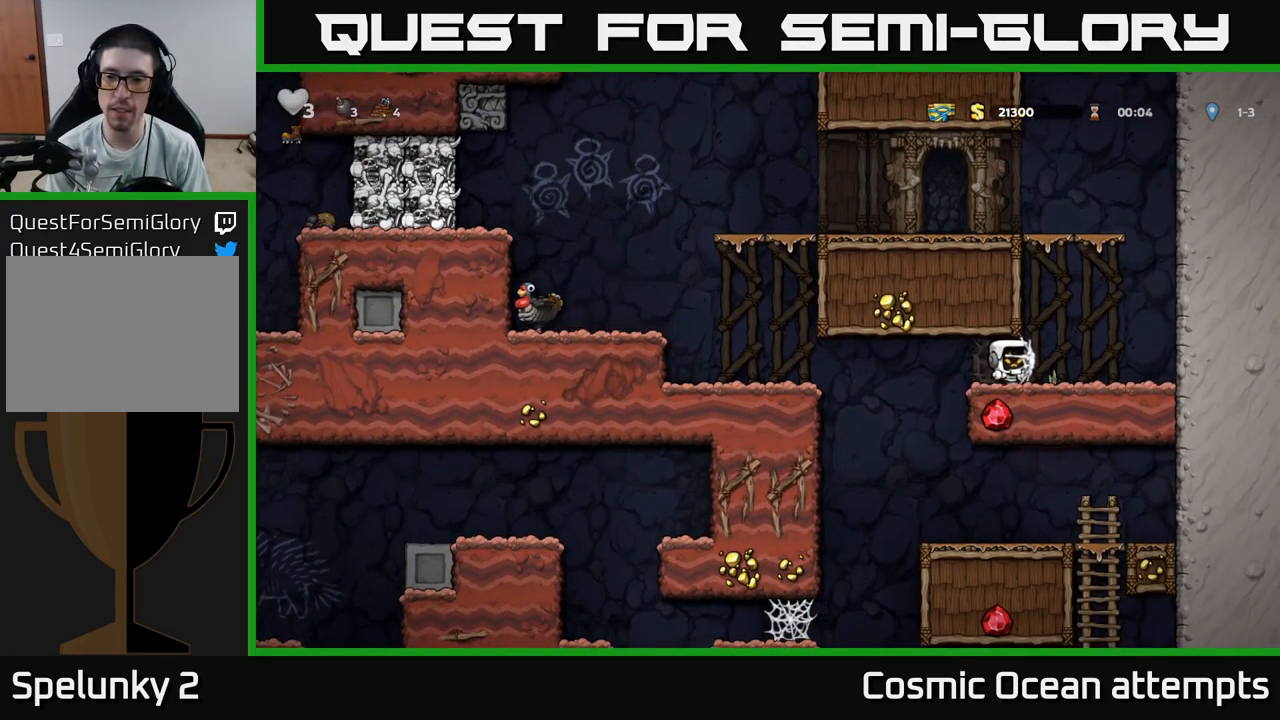
{"buttons": [], "left_stick": "center", "right_stick": "center", "events": [[100, "DPAD_LEFT", "up"], [133, "DPAD_RIGHT", "down"], [483, "DPAD_RIGHT", "up"]]}
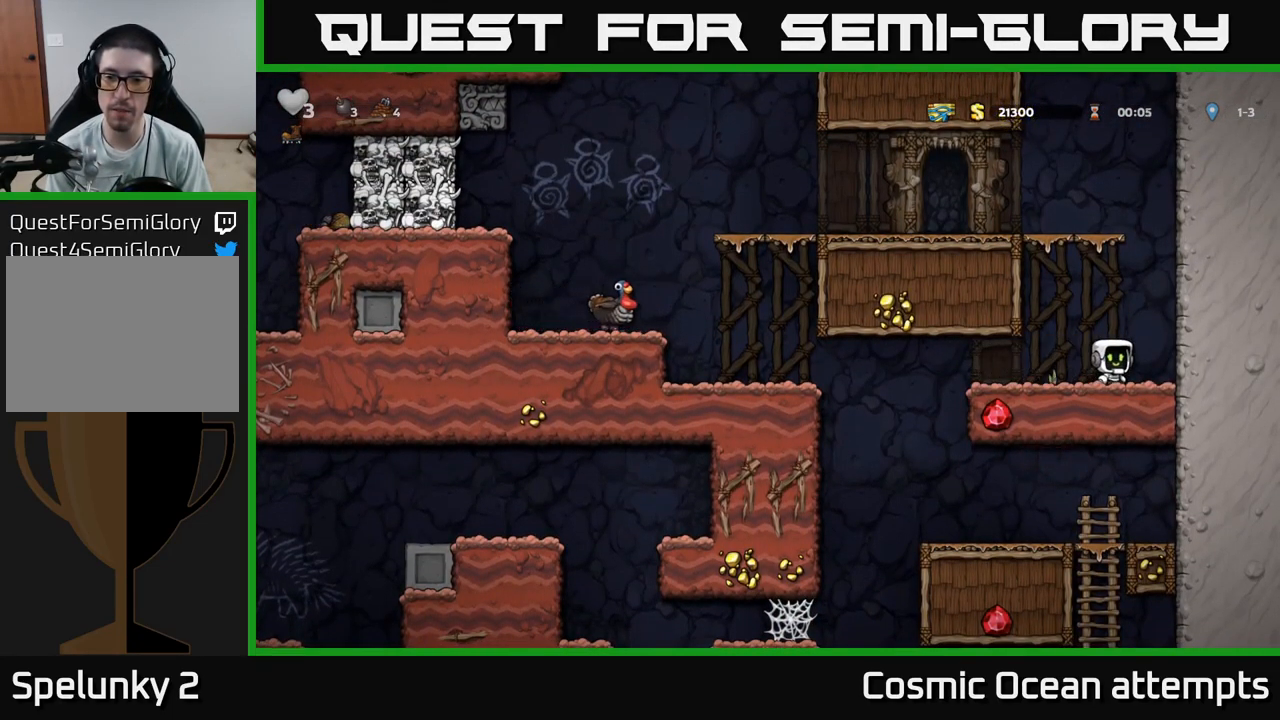
{"buttons": ["DPAD_LEFT"], "left_stick": "center", "right_stick": "center", "events": [[50, "DPAD_LEFT", "down"]]}
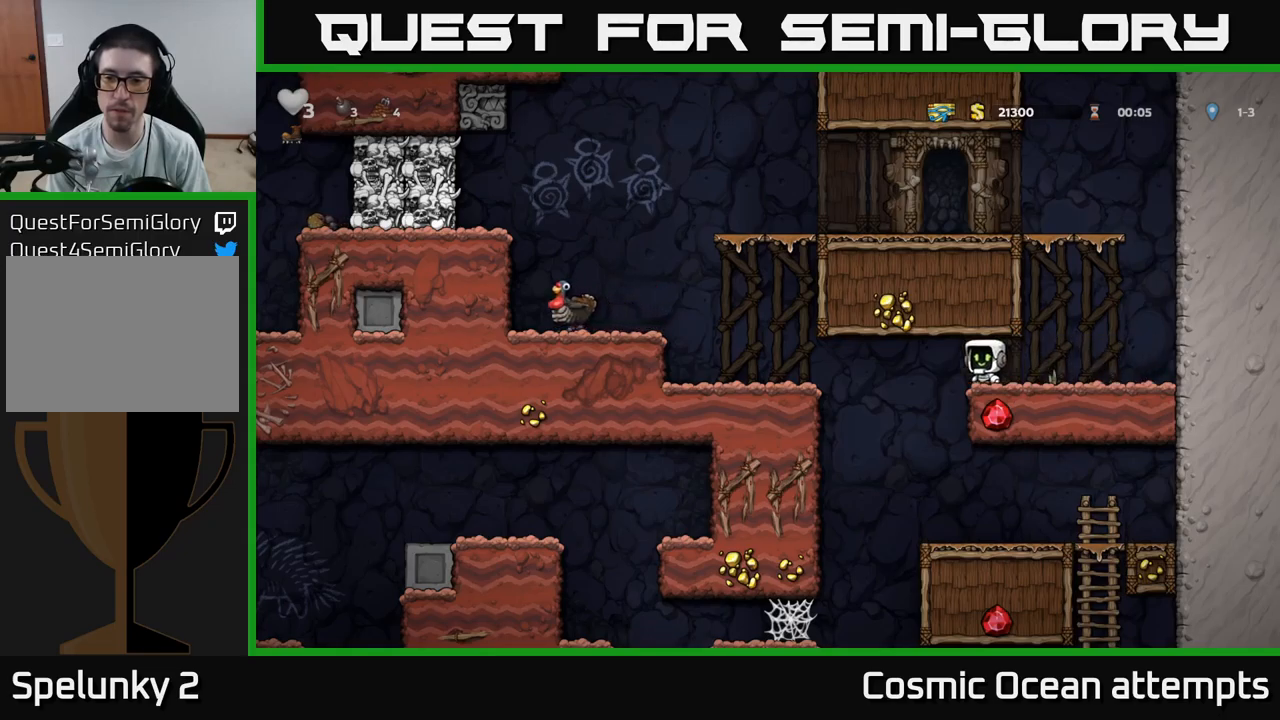
{"buttons": ["DPAD_LEFT"], "left_stick": "center", "right_stick": "center", "events": [[17, "A", "down"], [450, "A", "up"]]}
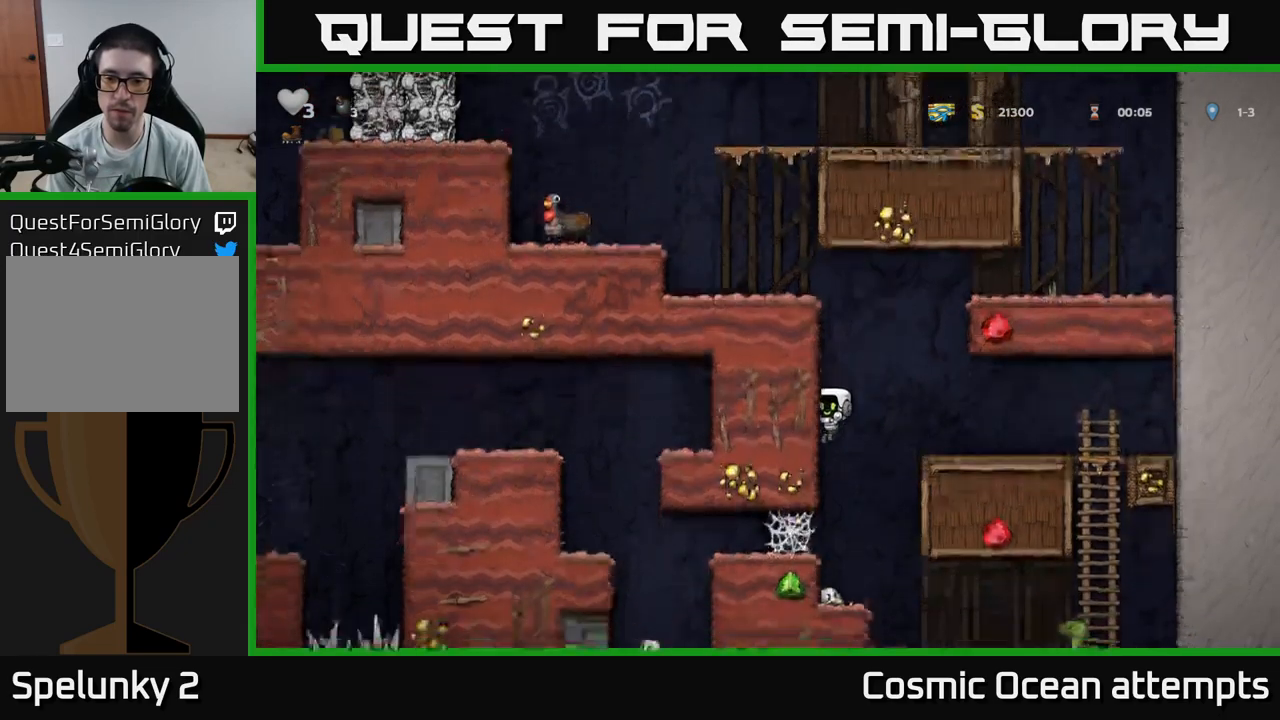
{"buttons": [], "left_stick": "center", "right_stick": "center", "events": [[217, "DPAD_LEFT", "up"]]}
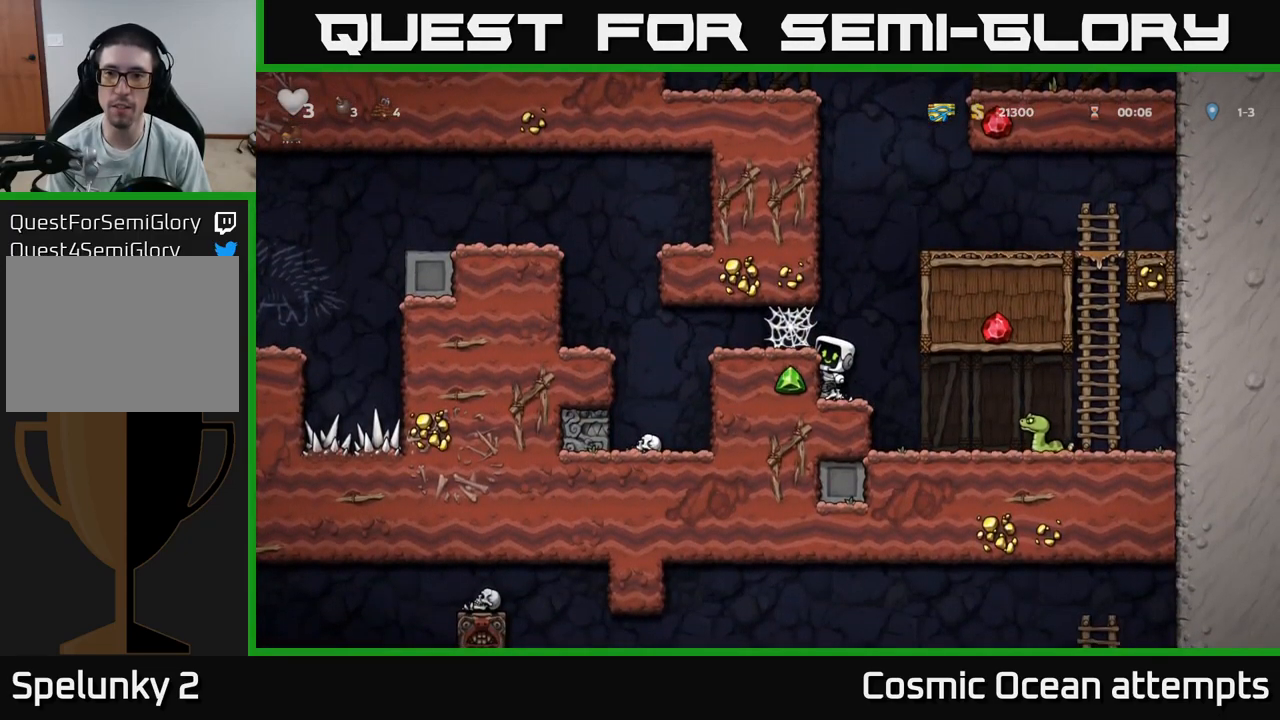
{"buttons": ["DPAD_LEFT"], "left_stick": "center", "right_stick": "center", "events": [[17, "A", "down"], [83, "DPAD_RIGHT", "down"], [183, "DPAD_RIGHT", "up"], [217, "DPAD_LEFT", "down"], [250, "A", "up"]]}
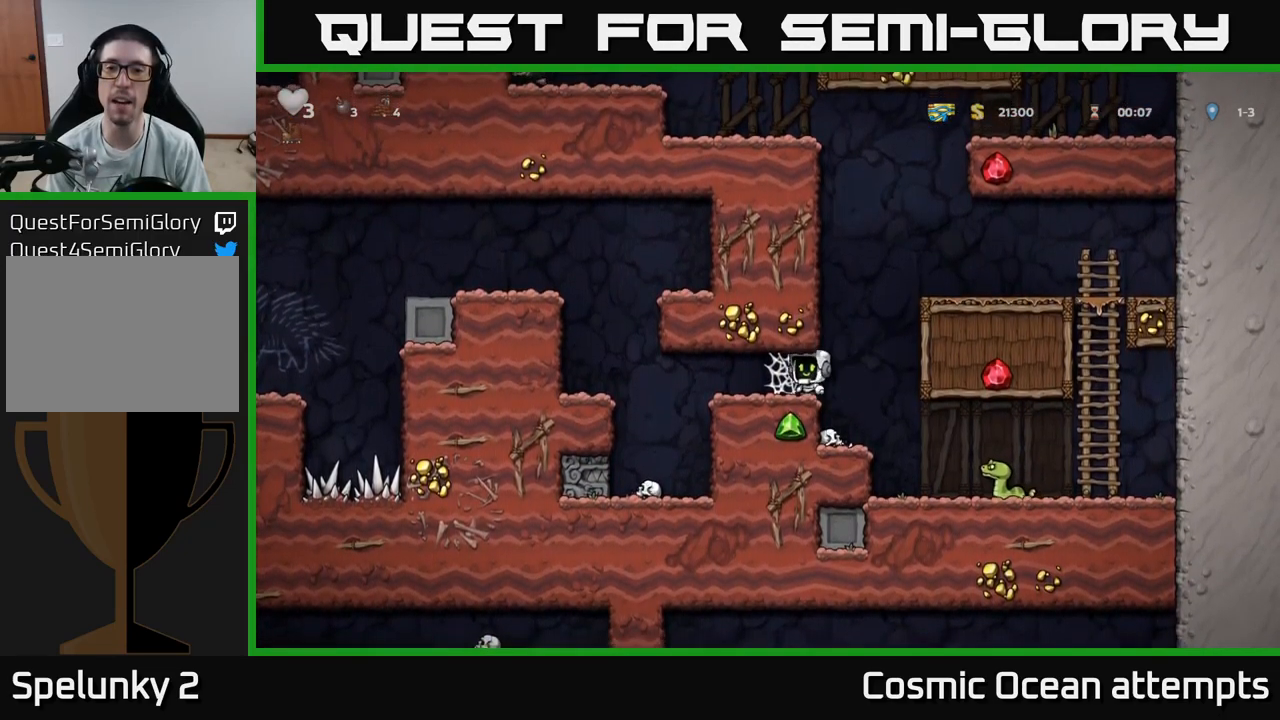
{"buttons": ["A", "DPAD_LEFT"], "left_stick": "center", "right_stick": "center", "events": [[133, "A", "down"], [267, "A", "up"], [267, "DPAD_LEFT", "up"], [283, "DPAD_RIGHT", "down"], [333, "A", "down"], [417, "DPAD_RIGHT", "up"], [433, "DPAD_LEFT", "down"], [450, "A", "up"], [500, "A", "down"]]}
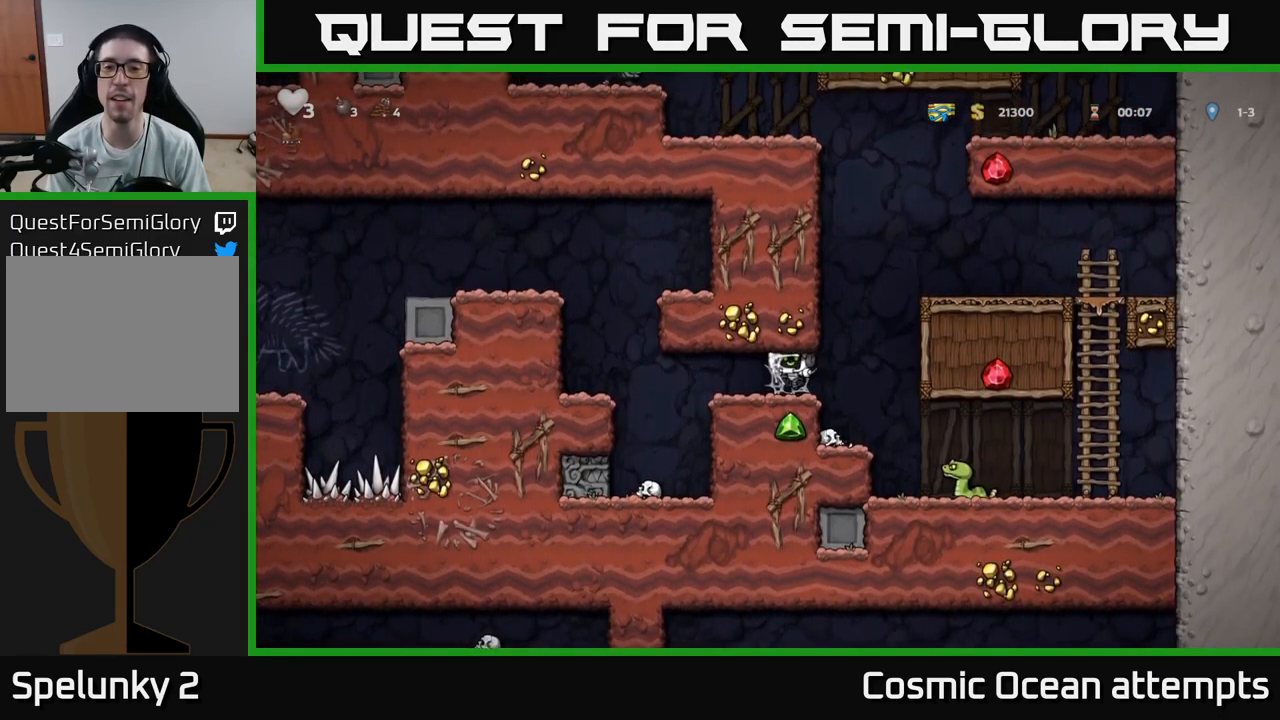
{"buttons": ["DPAD_LEFT"], "left_stick": "center", "right_stick": "center", "events": [[50, "DPAD_LEFT", "up"], [67, "DPAD_RIGHT", "down"], [117, "A", "up"], [150, "DPAD_RIGHT", "up"], [183, "DPAD_LEFT", "down"], [283, "DPAD_LEFT", "up"], [300, "DPAD_RIGHT", "down"], [417, "DPAD_RIGHT", "up"], [433, "DPAD_LEFT", "down"]]}
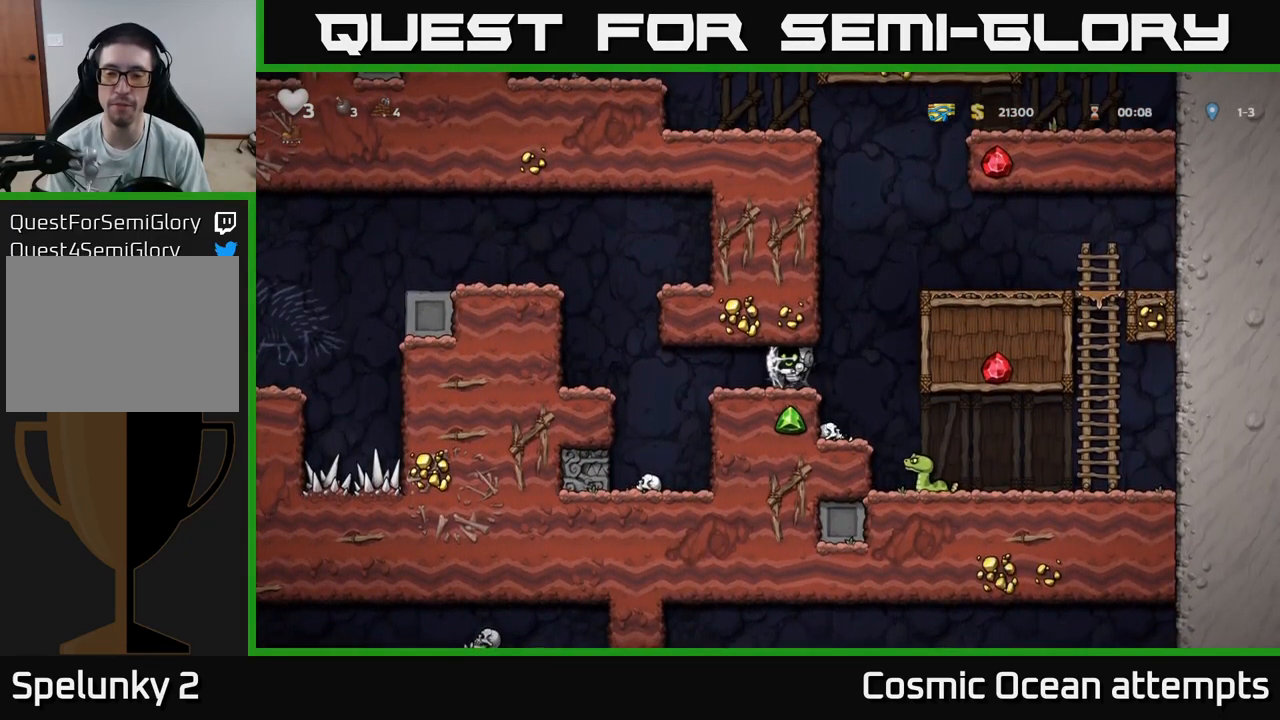
{"buttons": [], "left_stick": "center", "right_stick": "center", "events": [[33, "DPAD_LEFT", "up"], [50, "DPAD_RIGHT", "down"], [433, "DPAD_RIGHT", "up"]]}
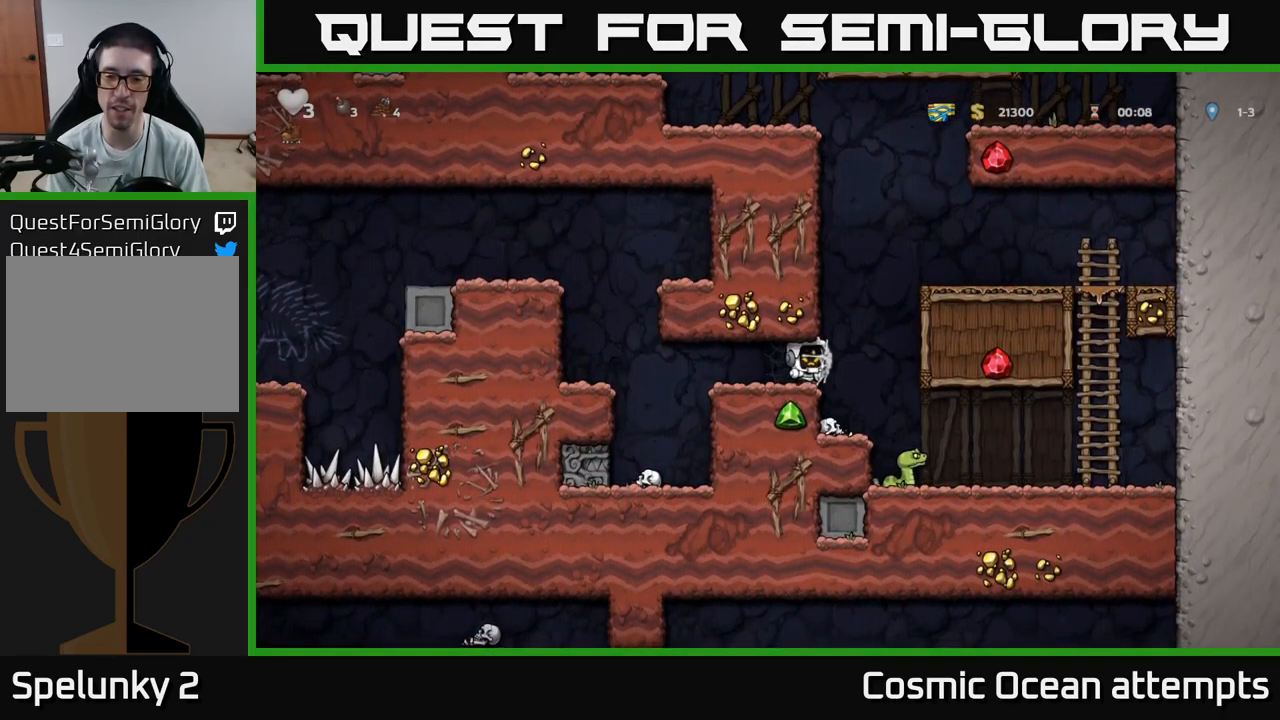
{"buttons": ["DPAD_RIGHT"], "left_stick": "center", "right_stick": "center", "events": [[100, "DPAD_RIGHT", "down"]]}
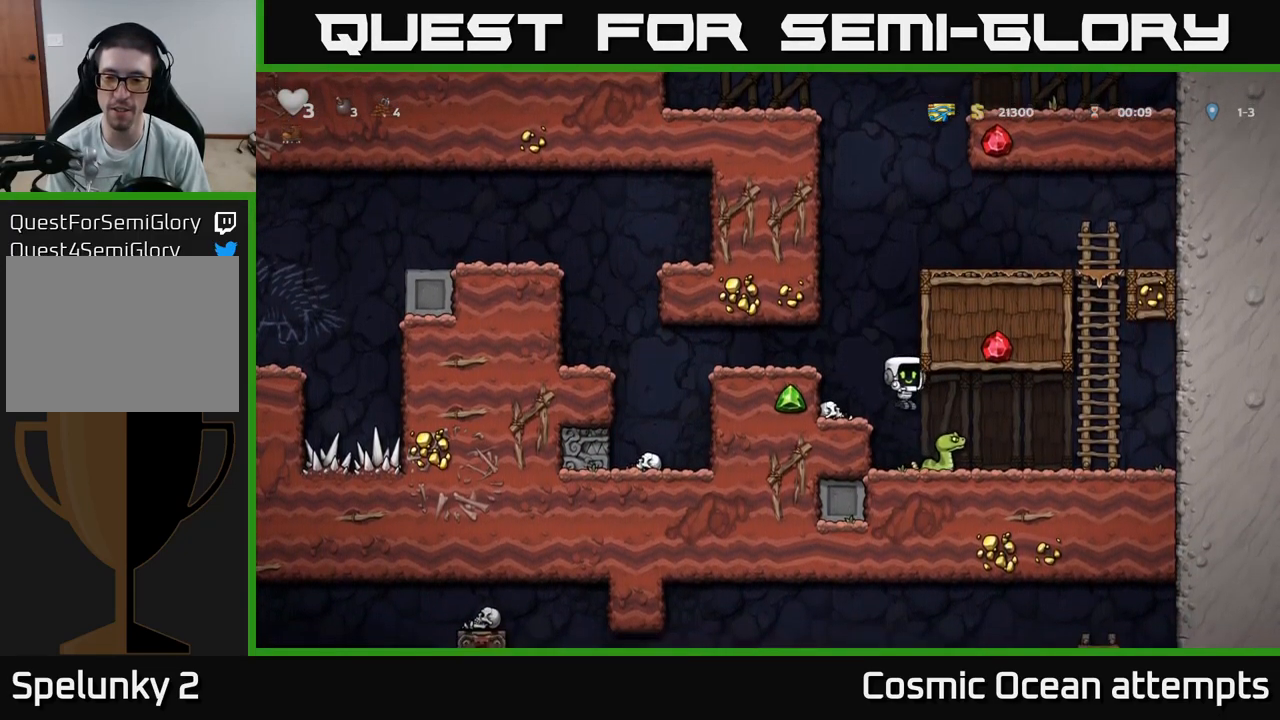
{"buttons": ["A"], "left_stick": "center", "right_stick": "center", "events": [[183, "DPAD_RIGHT", "up"], [217, "DPAD_LEFT", "down"], [450, "DPAD_LEFT", "up"], [500, "A", "down"]]}
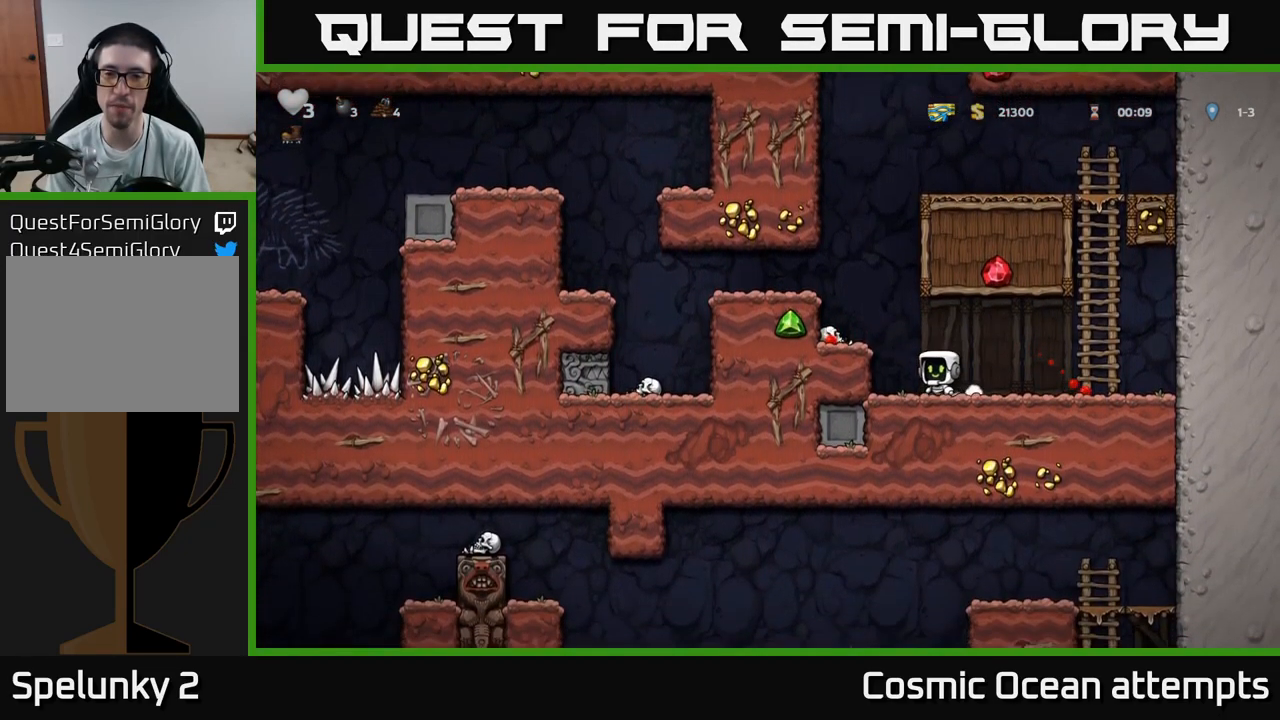
{"buttons": [], "left_stick": "center", "right_stick": "center"}
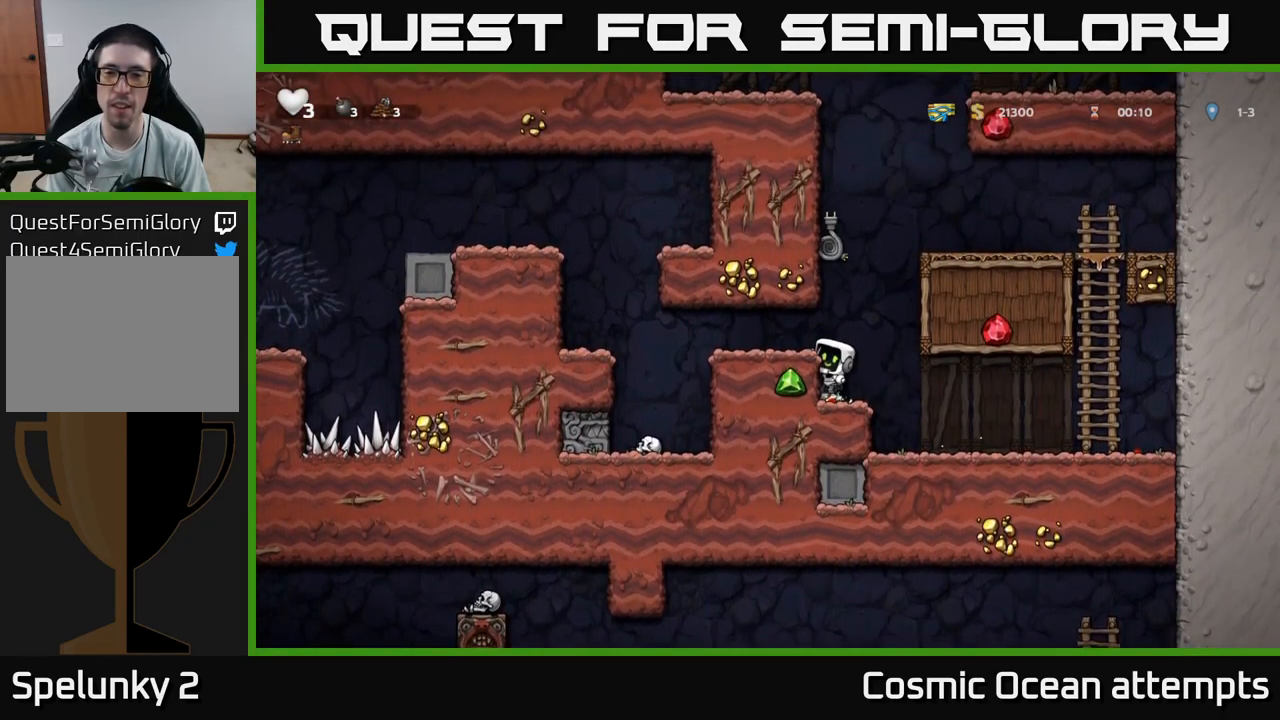
{"buttons": ["A", "DPAD_UP"], "left_stick": "center", "right_stick": "center", "events": [[284, "A", "down"], [384, "DPAD_UP", "down"]]}
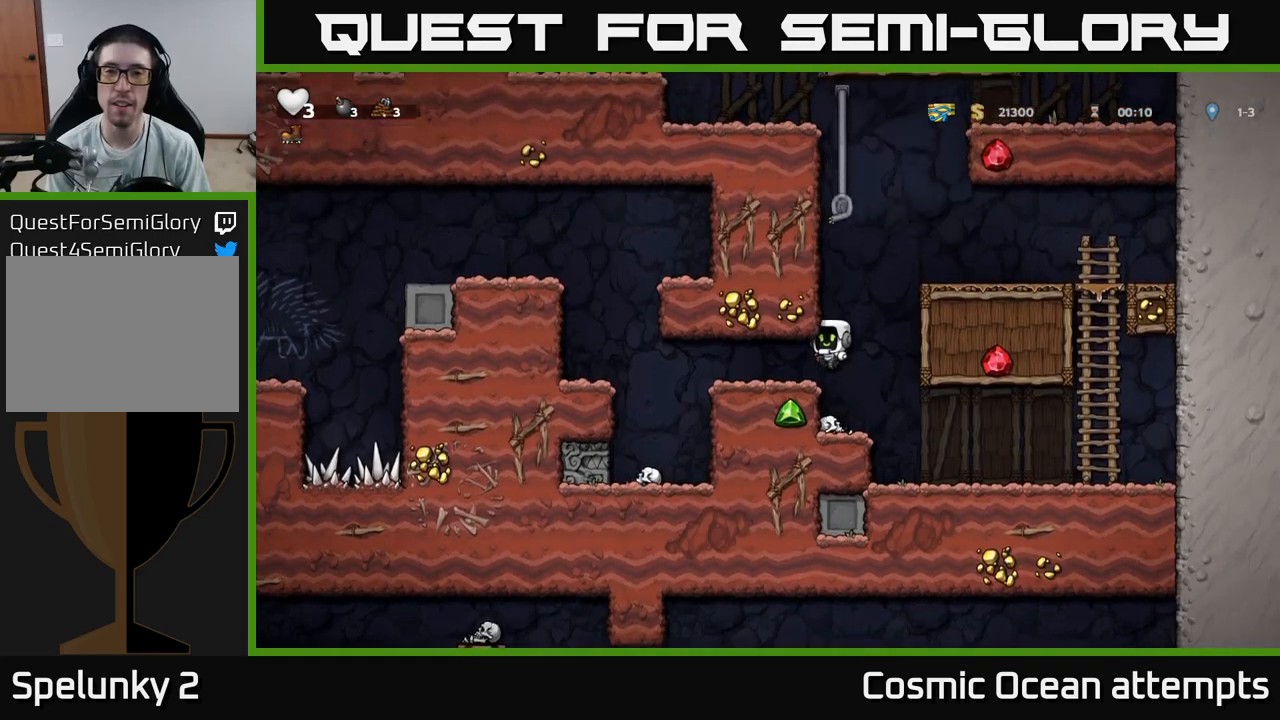
{"buttons": ["A", "DPAD_UP"], "left_stick": "center", "right_stick": "center", "events": [[67, "A", "up"], [217, "A", "down"], [384, "A", "up"], [500, "A", "down"]]}
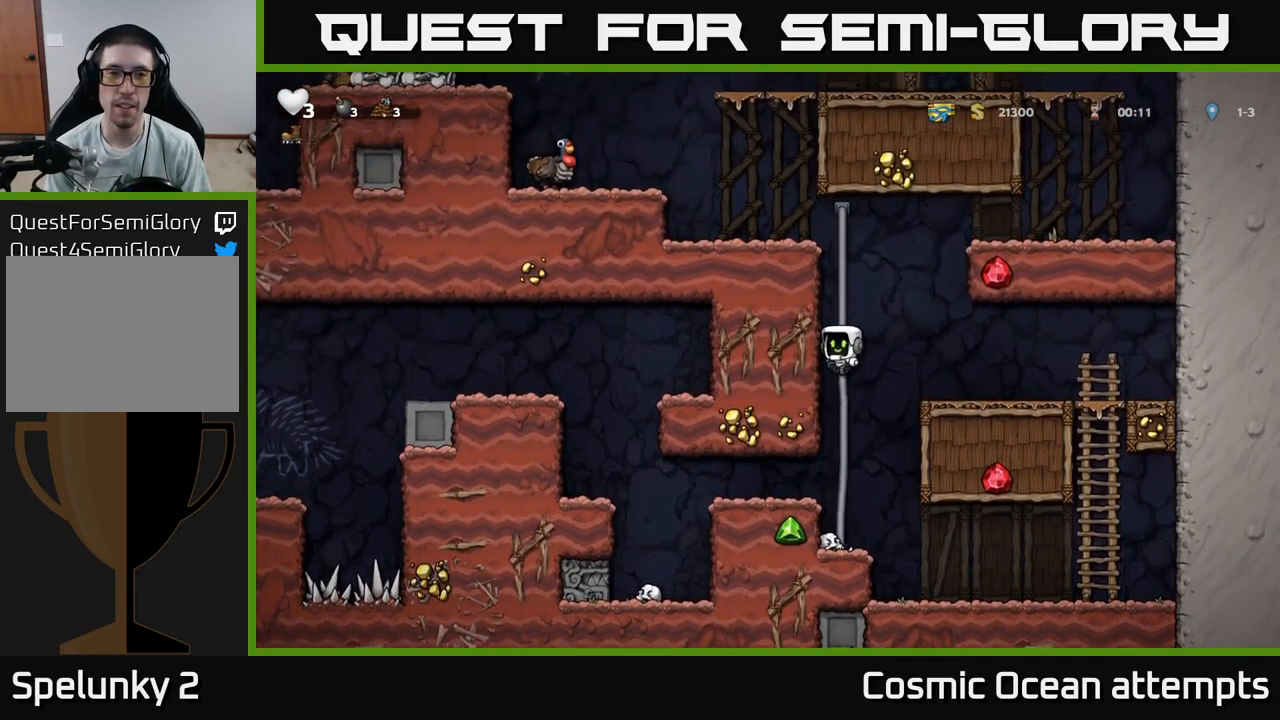
{"buttons": ["A", "DPAD_LEFT"], "left_stick": "center", "right_stick": "center", "events": [[184, "A", "up"], [334, "A", "down"], [450, "DPAD_LEFT", "down"], [484, "DPAD_UP", "up"]]}
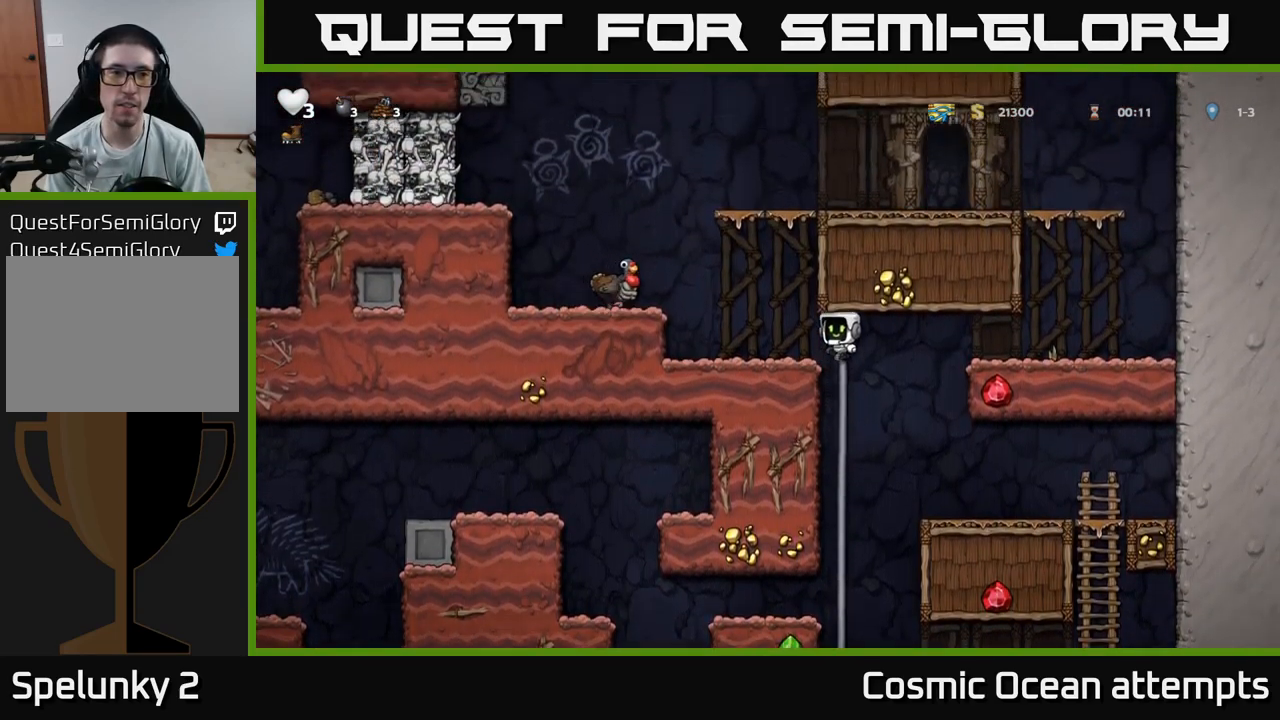
{"buttons": ["DPAD_LEFT"], "left_stick": "center", "right_stick": "center", "events": [[17, "A", "up"], [200, "DPAD_LEFT", "up"], [217, "DPAD_LEFT", "down"], [234, "A", "down"], [400, "A", "up"]]}
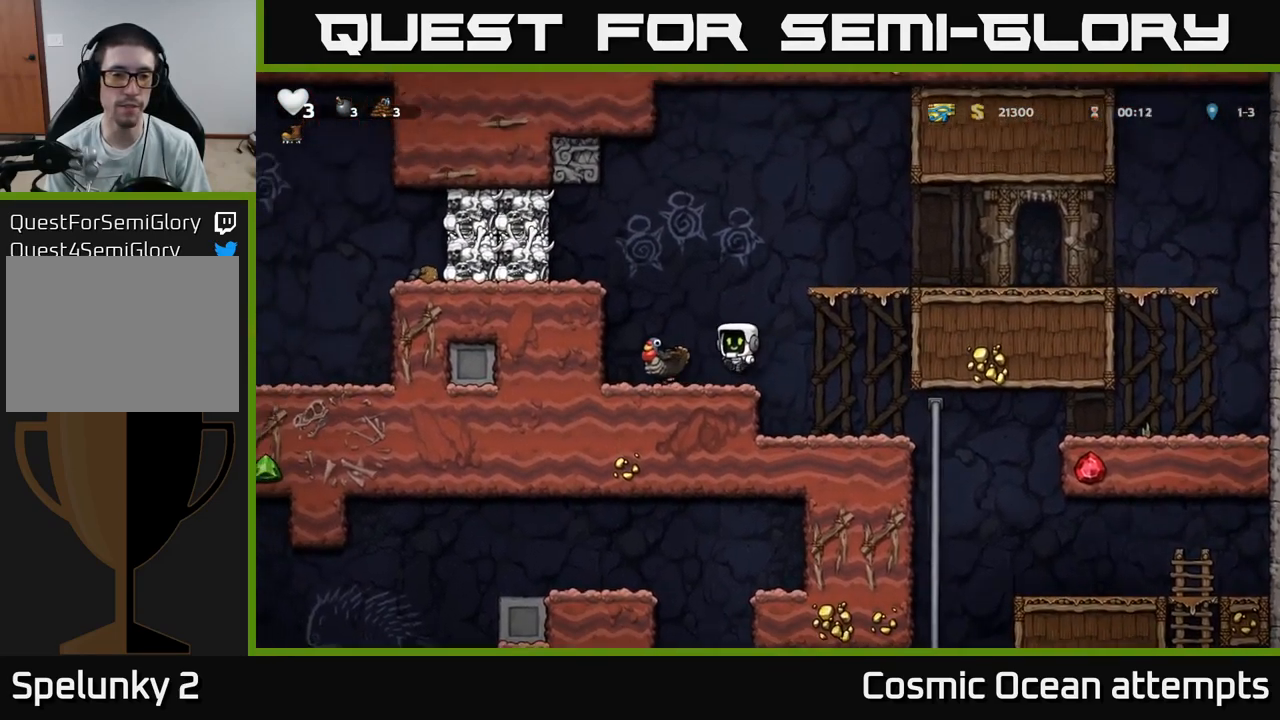
{"buttons": ["DPAD_LEFT"], "left_stick": "center", "right_stick": "center", "events": [[34, "DPAD_LEFT", "up"], [200, "DPAD_LEFT", "down"], [234, "A", "down"], [384, "A", "up"]]}
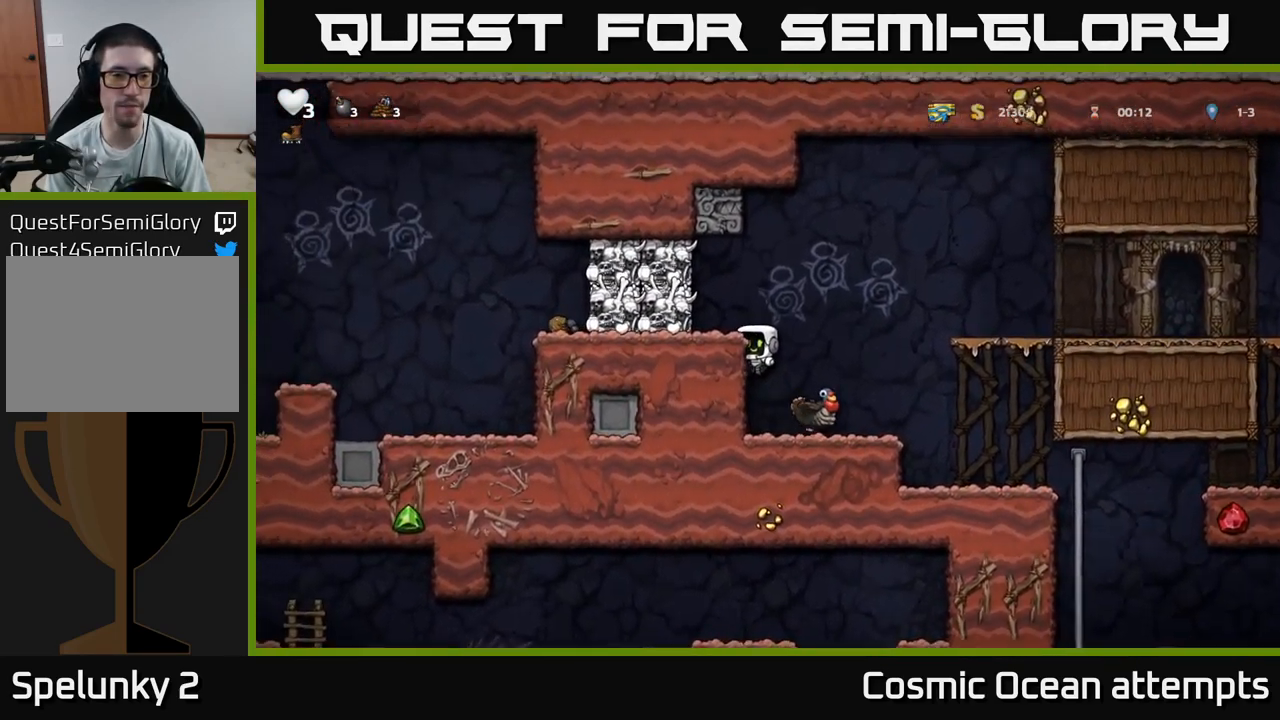
{"buttons": [], "left_stick": "center", "right_stick": "center", "events": [[100, "A", "down"], [234, "A", "up"], [284, "DPAD_LEFT", "up"]]}
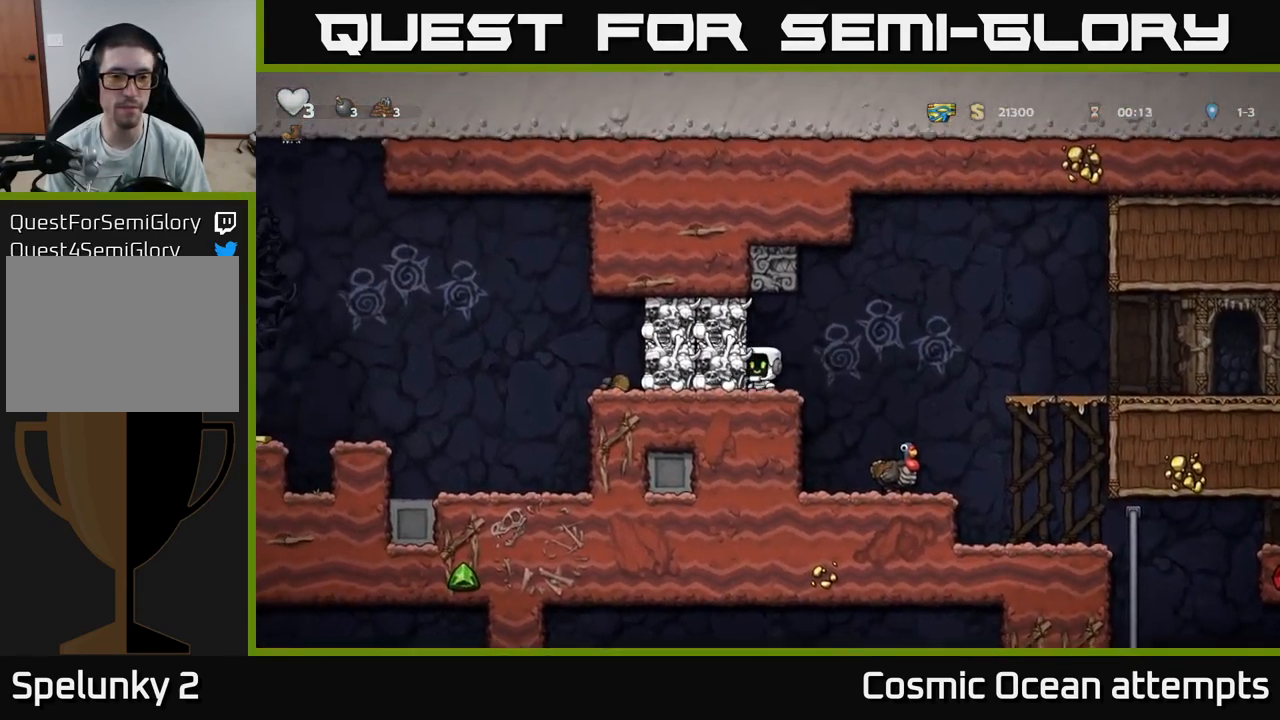
{"buttons": [], "left_stick": "center", "right_stick": "center", "events": [[100, "A", "down"], [134, "X", "down"], [200, "DPAD_LEFT", "down"], [334, "X", "up"], [367, "A", "up"], [450, "DPAD_LEFT", "up"]]}
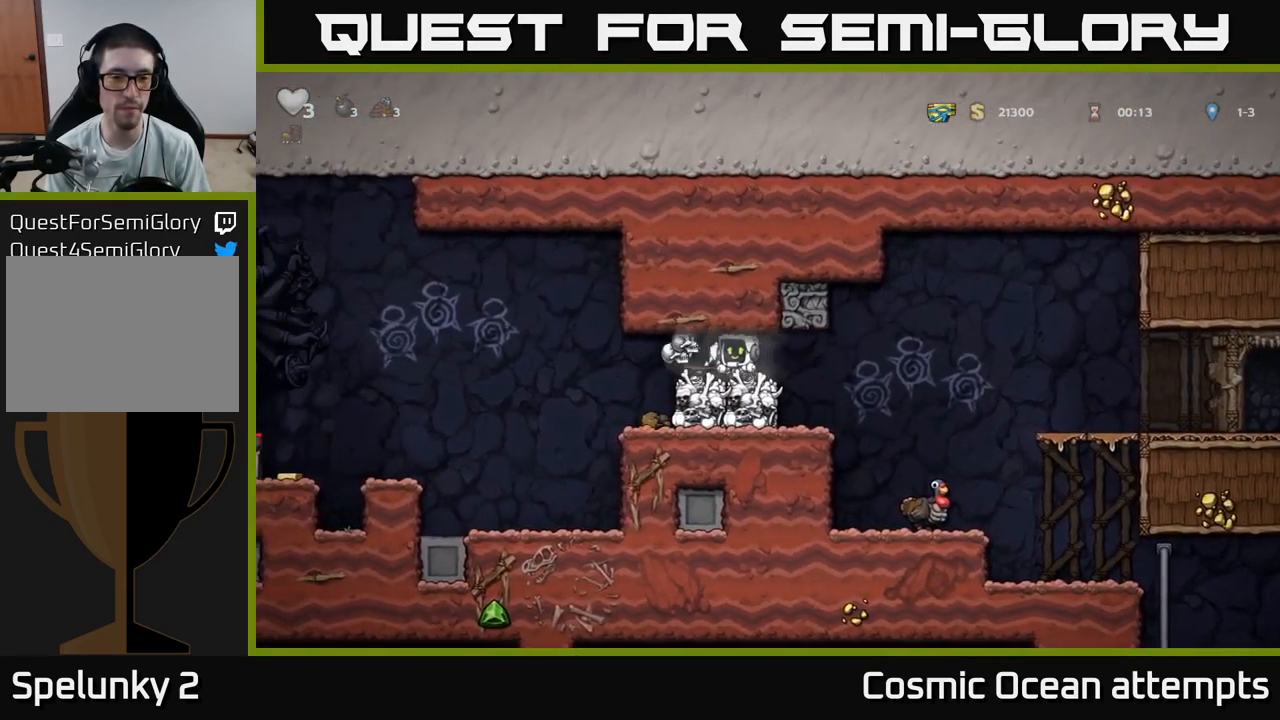
{"buttons": ["DPAD_LEFT"], "left_stick": "center", "right_stick": "center", "events": [[434, "DPAD_LEFT", "down"]]}
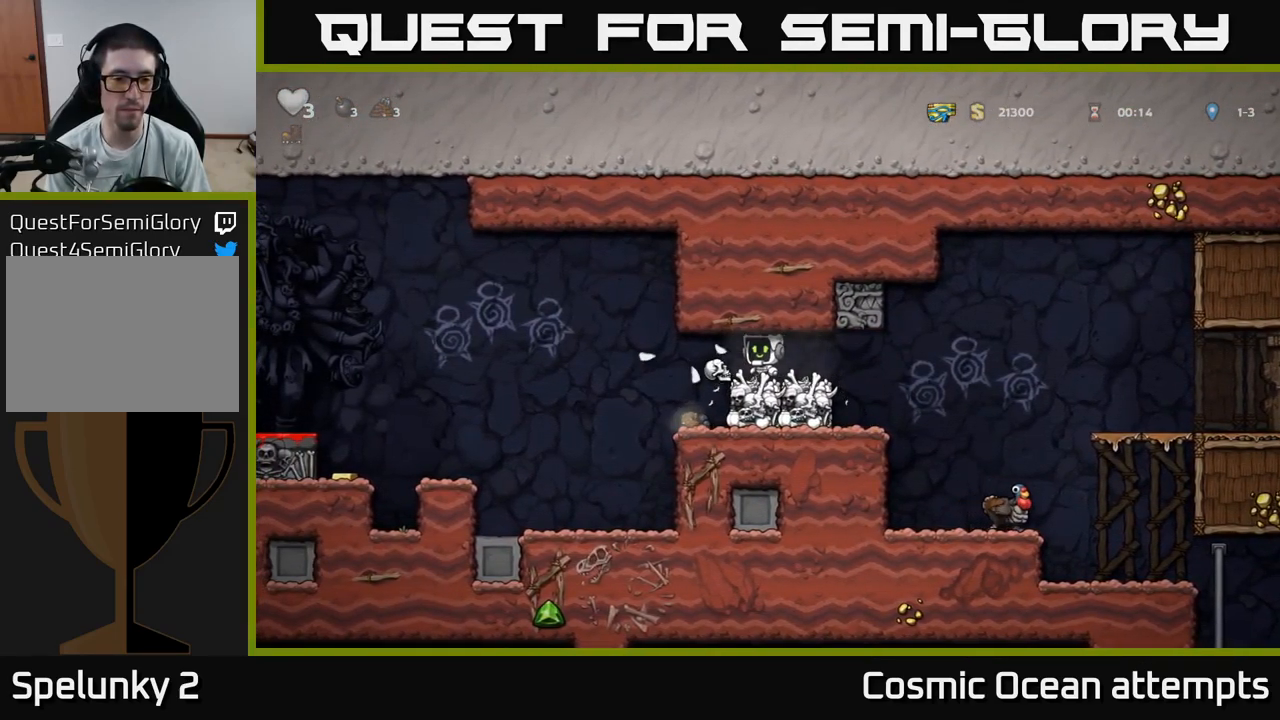
{"buttons": [], "left_stick": "center", "right_stick": "center", "events": [[84, "DPAD_LEFT", "up"]]}
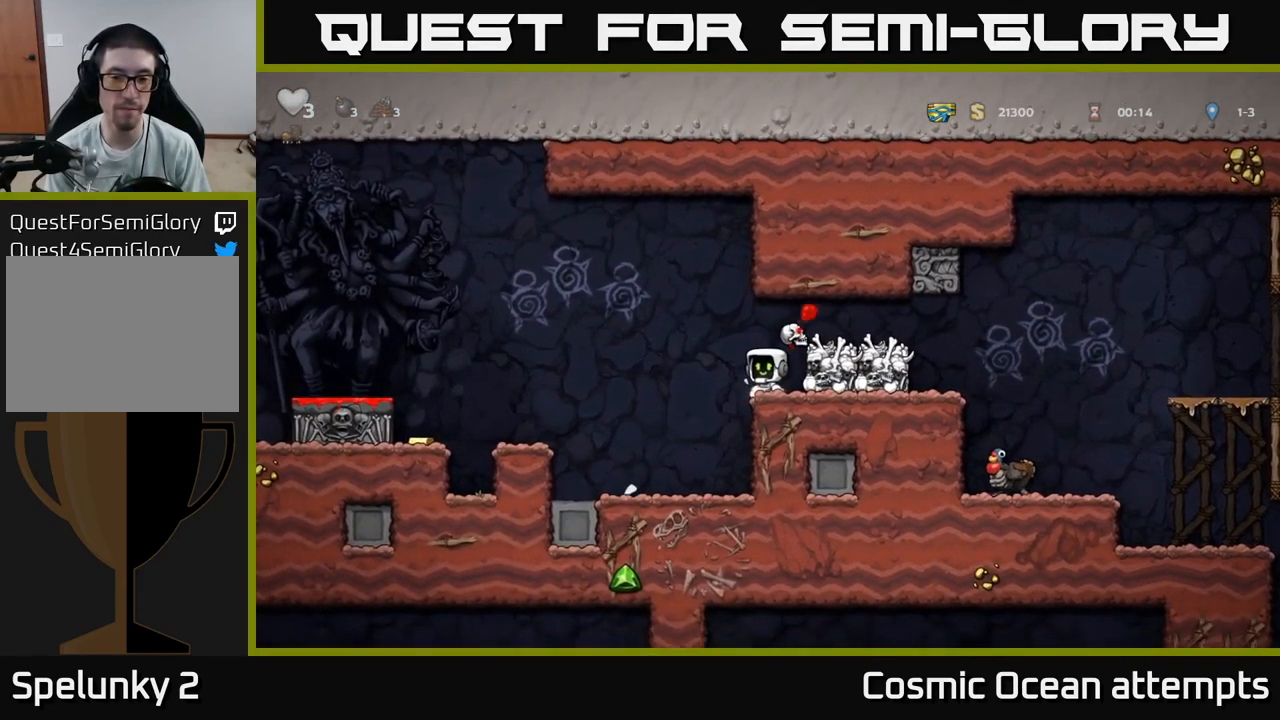
{"buttons": ["DPAD_RIGHT"], "left_stick": "center", "right_stick": "center", "events": [[84, "A", "down"], [150, "DPAD_RIGHT", "down"], [250, "DPAD_RIGHT", "up"], [284, "A", "up"], [417, "DPAD_RIGHT", "down"]]}
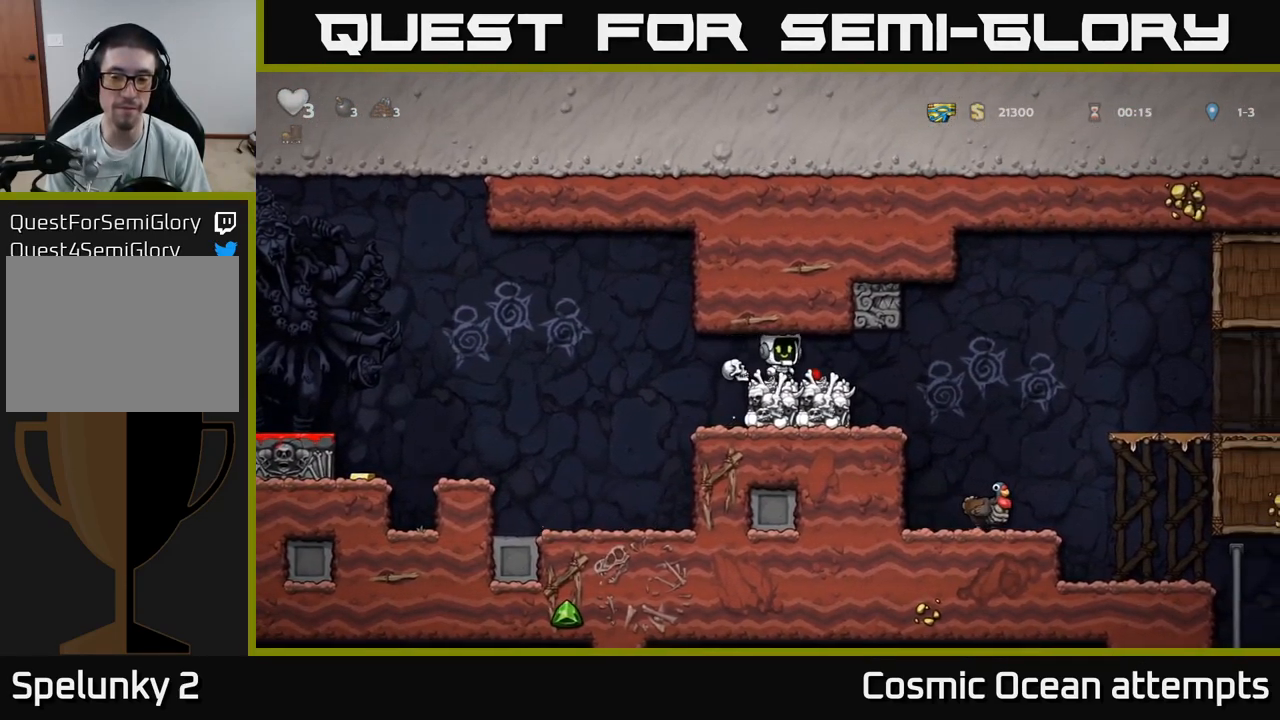
{"buttons": [], "left_stick": "center", "right_stick": "center", "events": [[401, "DPAD_RIGHT", "up"]]}
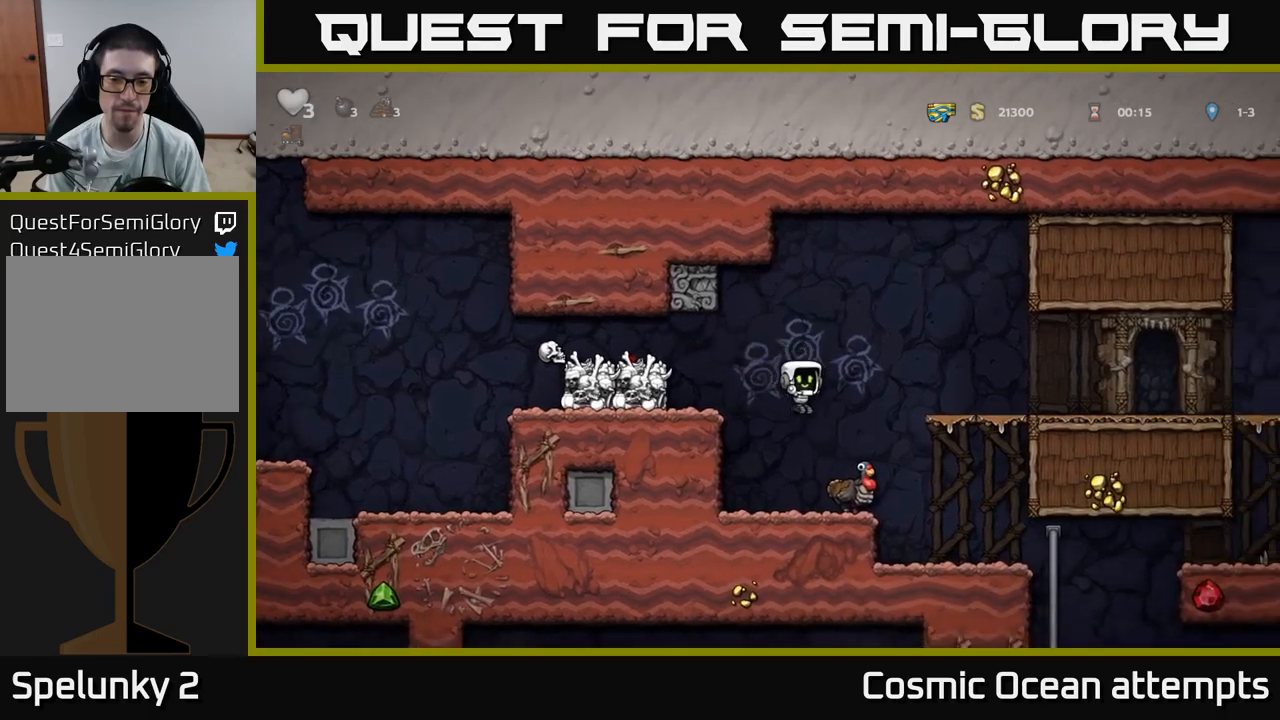
{"buttons": ["A"], "left_stick": "center", "right_stick": "center", "events": [[117, "DPAD_RIGHT", "down"], [200, "DPAD_RIGHT", "up"], [467, "A", "down"]]}
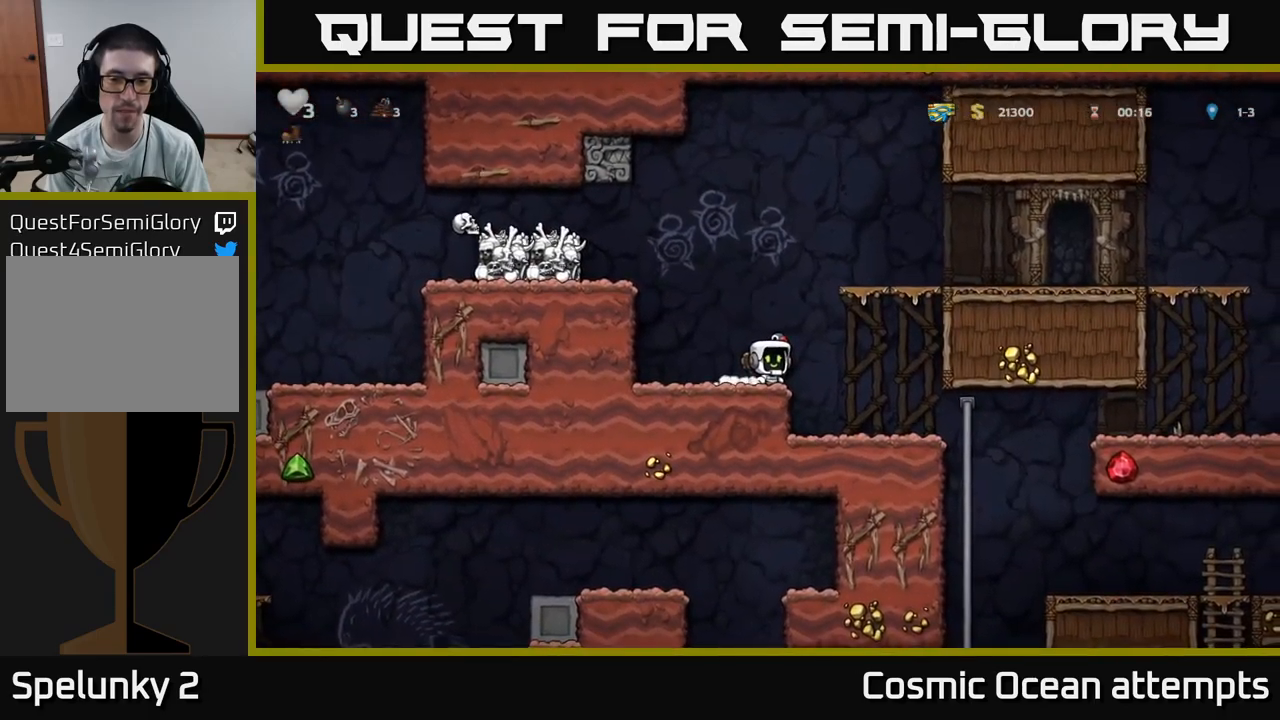
{"buttons": [], "left_stick": "center", "right_stick": "center", "events": [[67, "A", "up"]]}
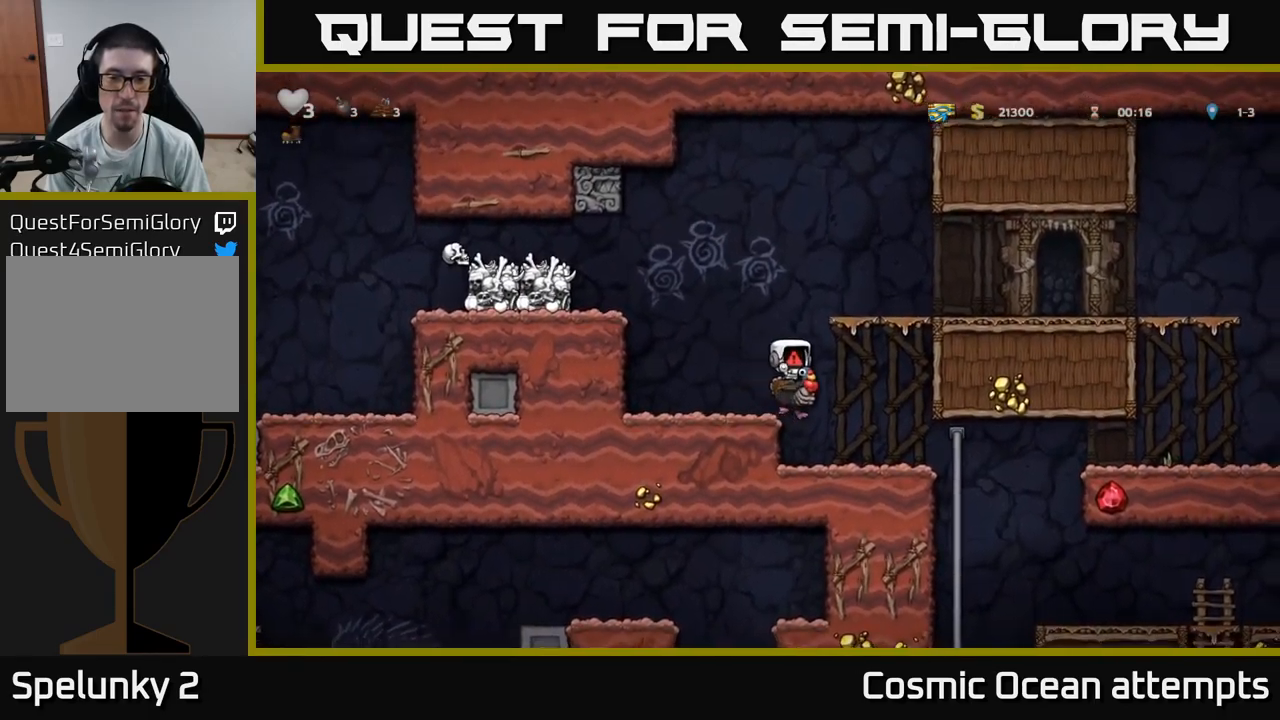
{"buttons": [], "left_stick": "center", "right_stick": "center", "events": []}